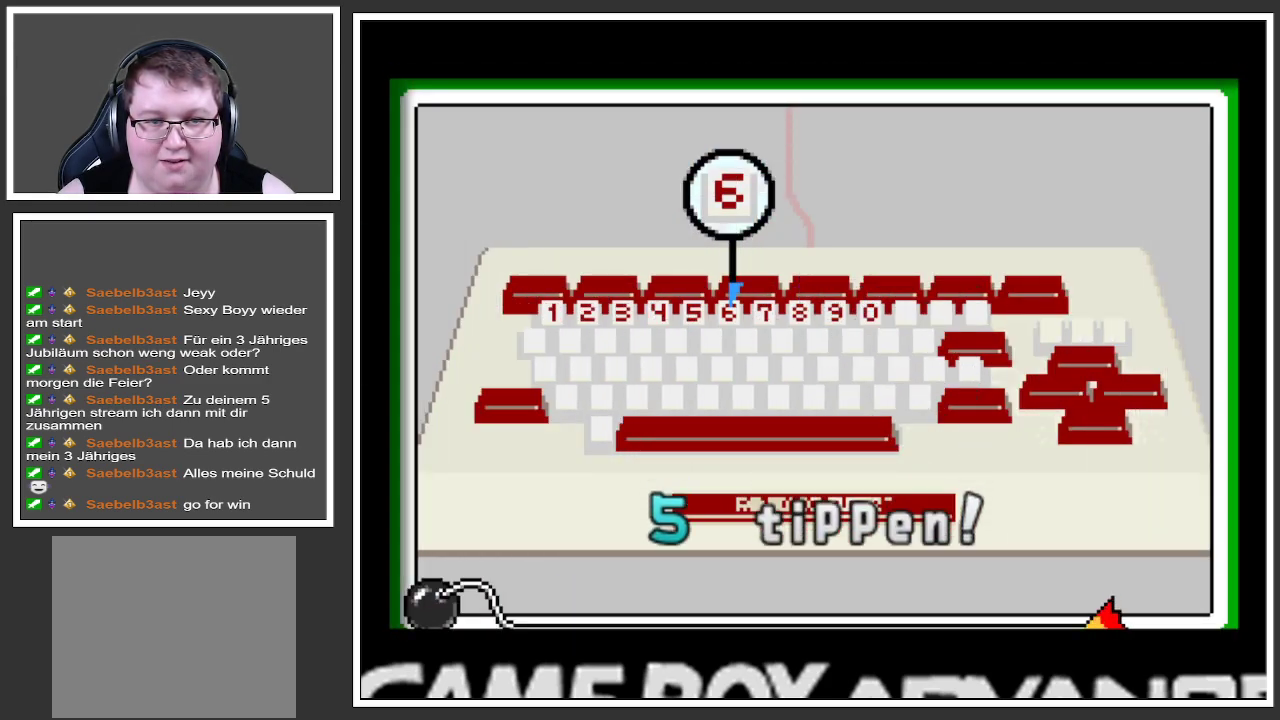
Gameplay with a controller (Xbox layout); each line is a JSON object with the inputs held at the frame after it. "events" lists button and stick changes between this image and that frame as [ms after this image, input, new state], when the widget could be followed in between. Not read: L3 R3.
{"buttons": ["A"], "left_stick": "center", "right_stick": "center", "events": [[67, "left_stick", "left"], [200, "left_stick", "center"], [367, "A", "down"]]}
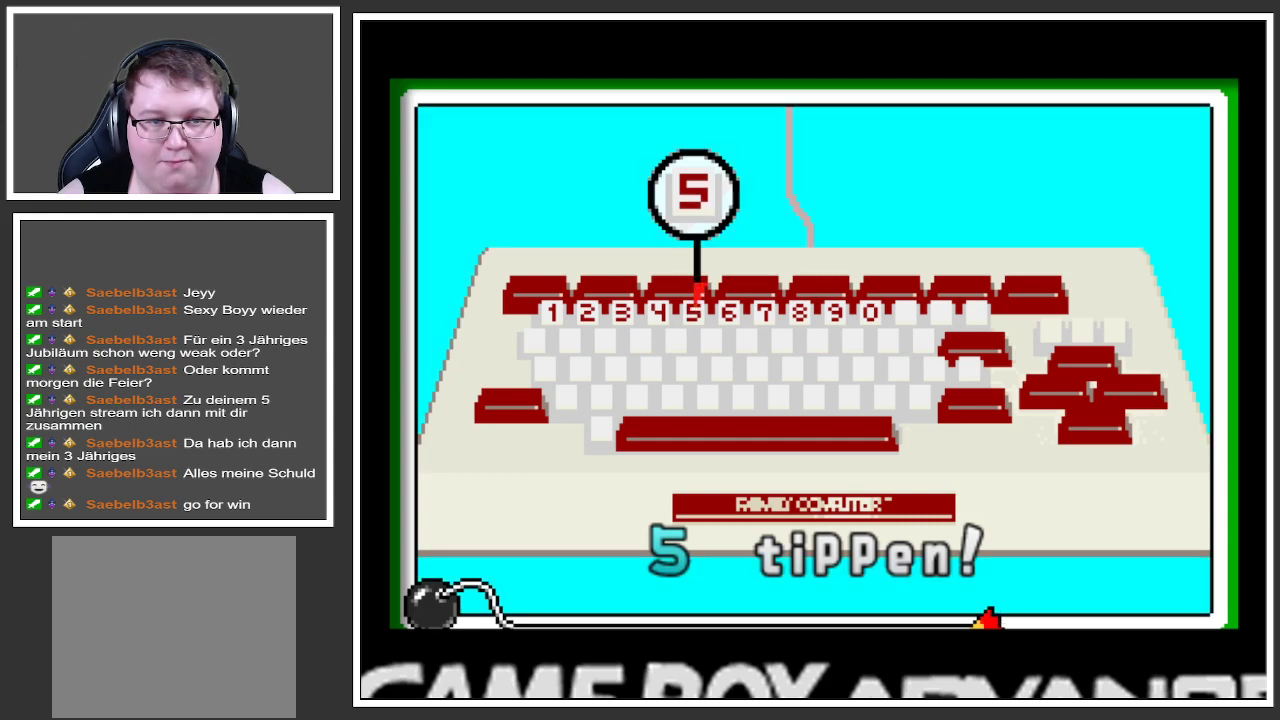
{"buttons": [], "left_stick": "center", "right_stick": "center", "events": [[17, "A", "up"]]}
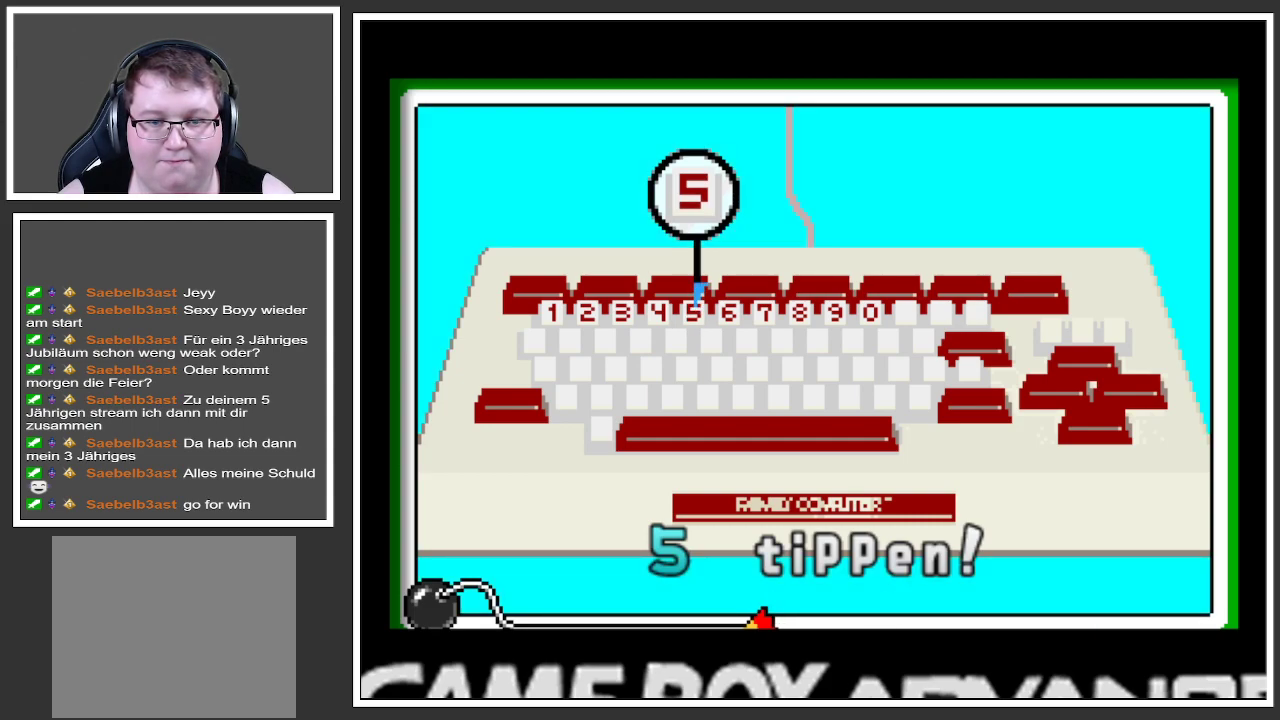
{"buttons": [], "left_stick": "center", "right_stick": "center", "events": [[117, "left_stick", "right"], [367, "left_stick", "center"]]}
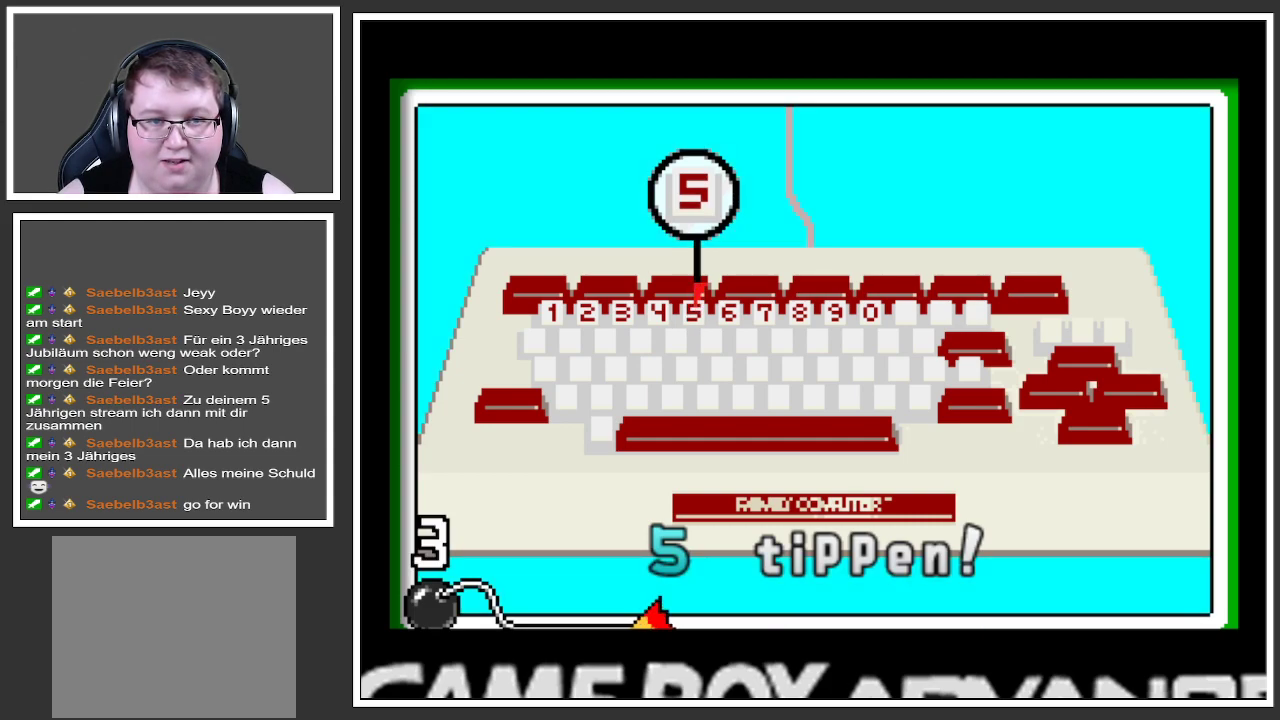
{"buttons": [], "left_stick": "left", "right_stick": "center", "events": [[401, "left_stick", "left"]]}
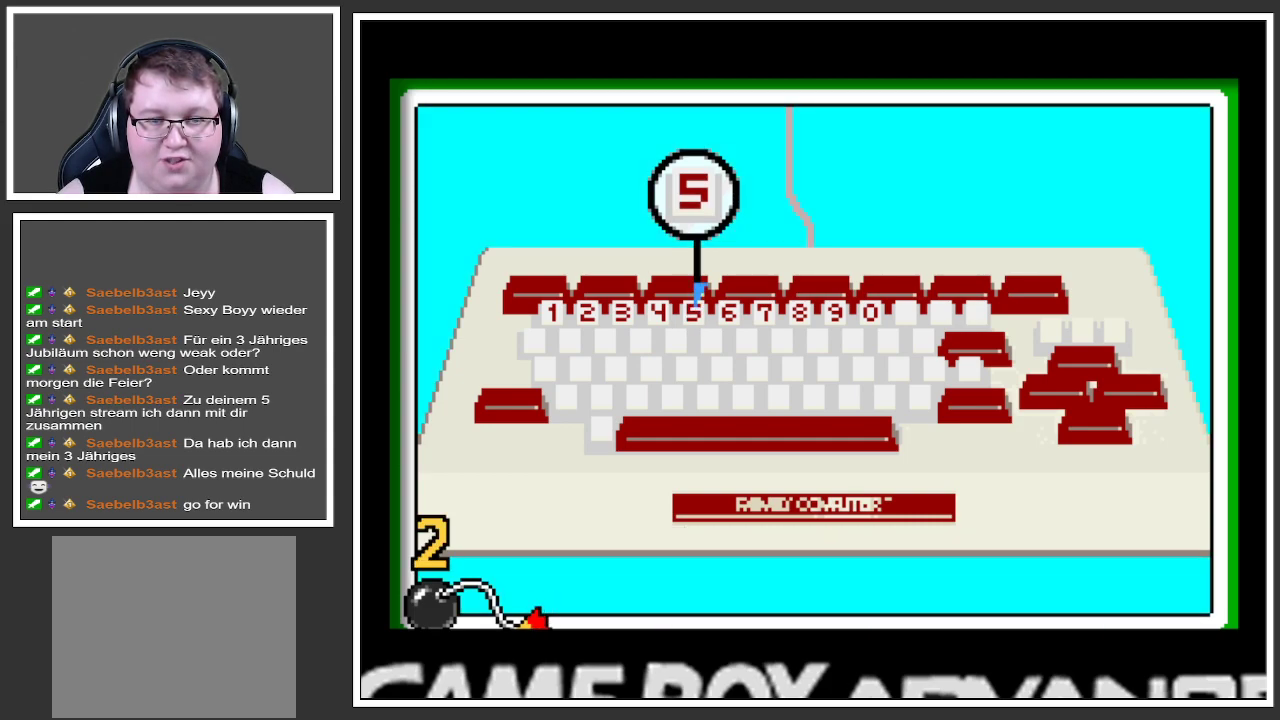
{"buttons": [], "left_stick": "right", "right_stick": "center", "events": [[117, "left_stick", "center"], [400, "left_stick", "right"]]}
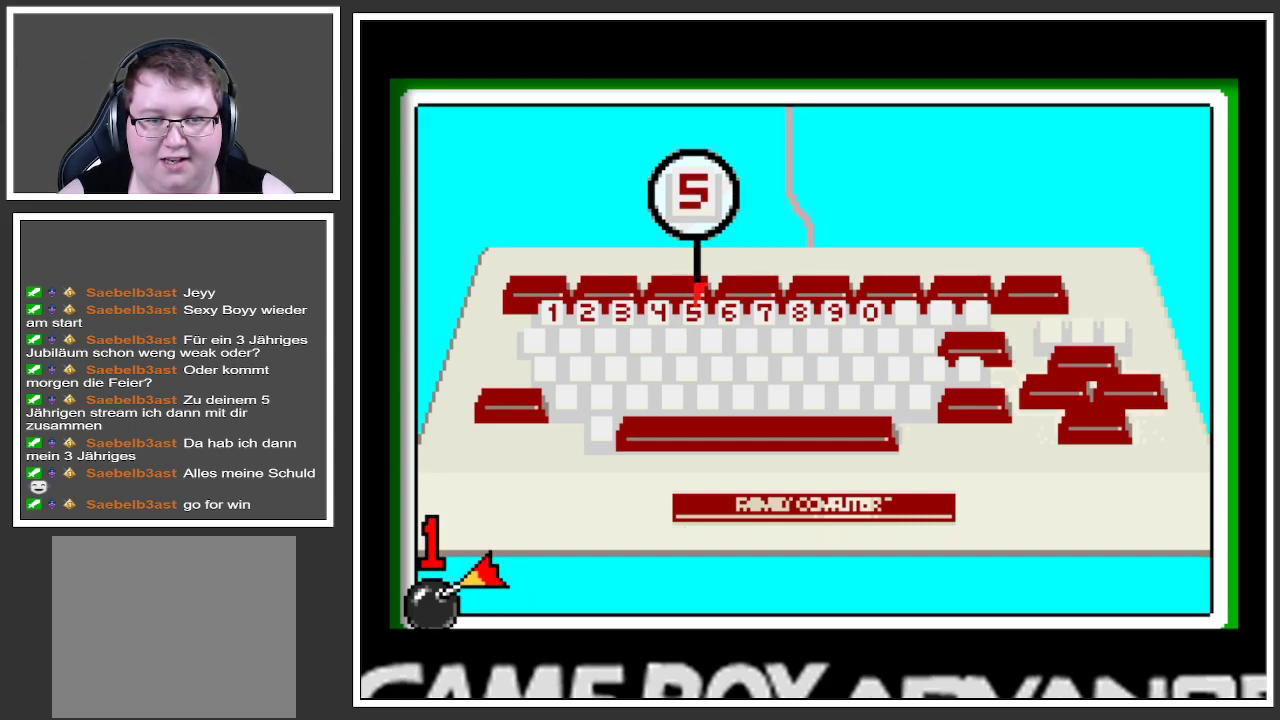
{"buttons": [], "left_stick": "left", "right_stick": "center", "events": [[167, "left_stick", "center"], [401, "left_stick", "left"]]}
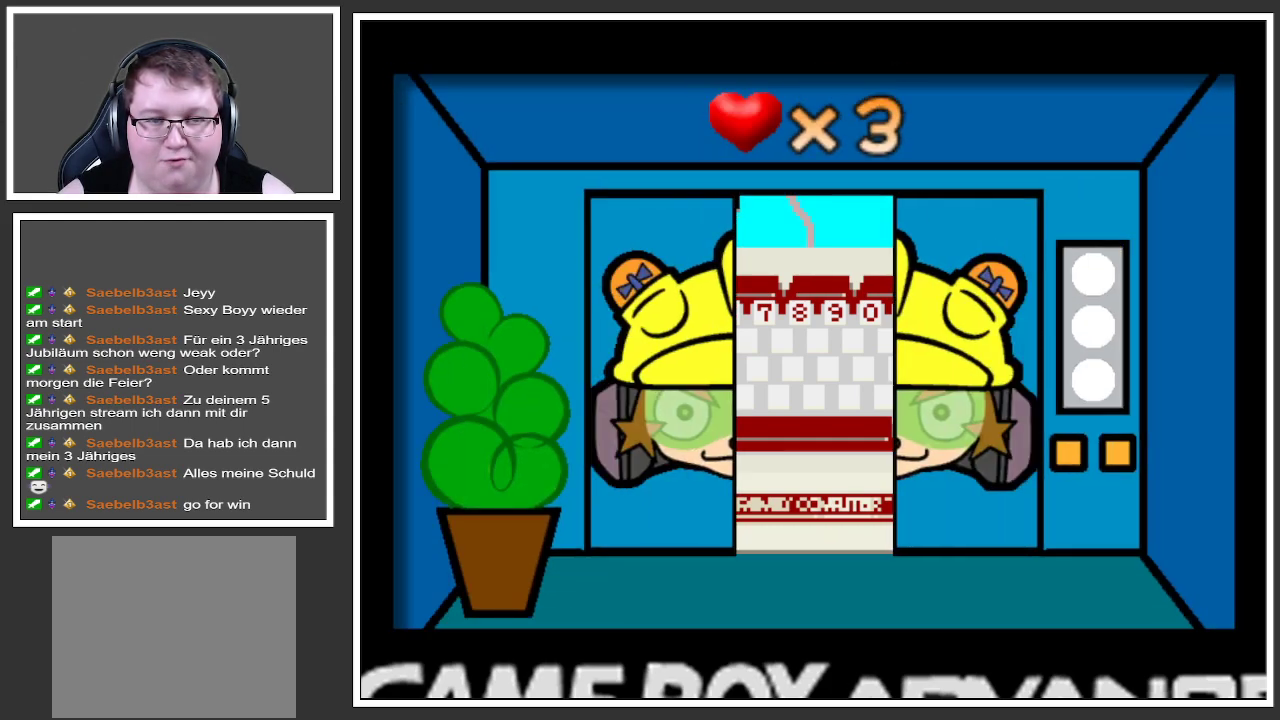
{"buttons": [], "left_stick": "center", "right_stick": "center", "events": [[150, "left_stick", "center"]]}
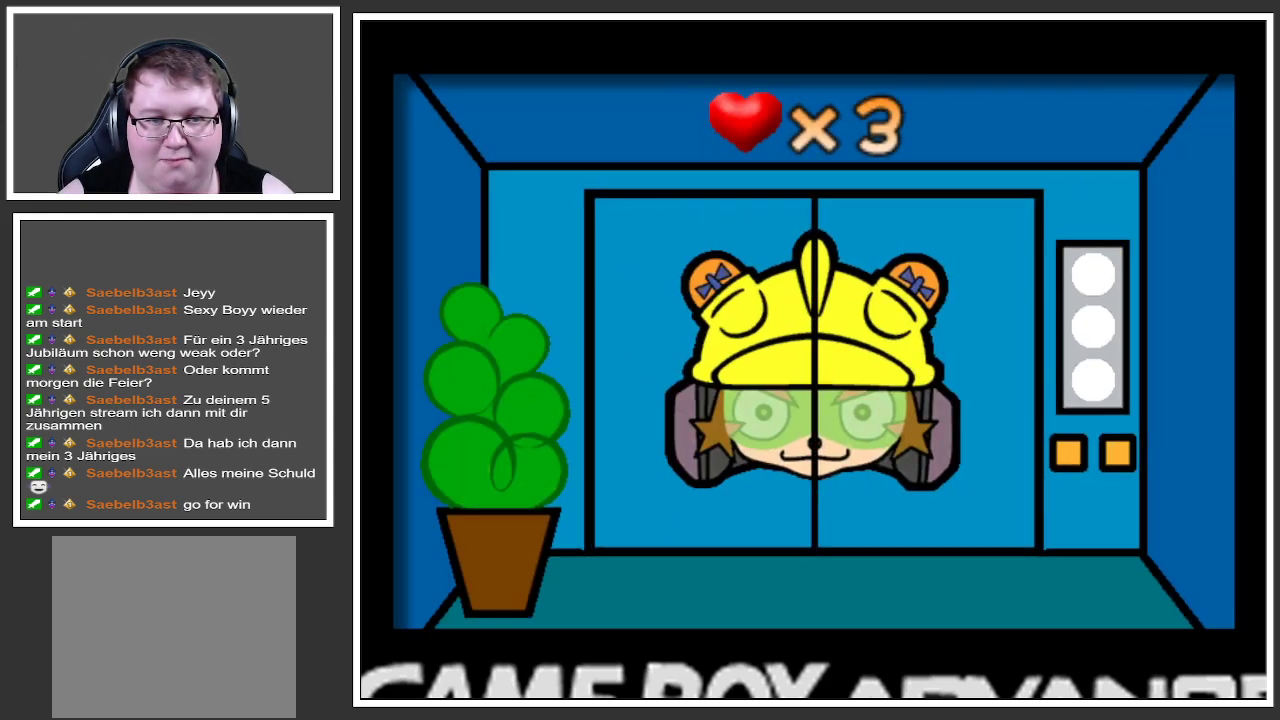
{"buttons": [], "left_stick": "center", "right_stick": "center", "events": []}
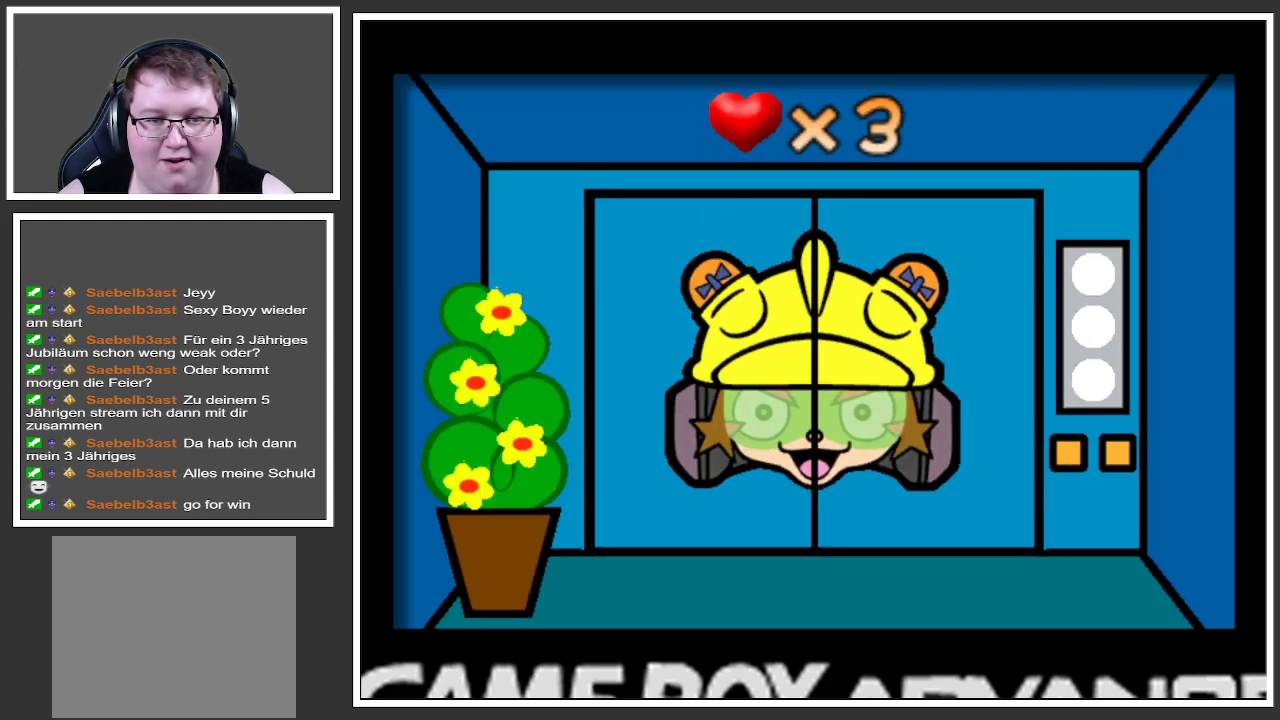
{"buttons": [], "left_stick": "center", "right_stick": "center", "events": []}
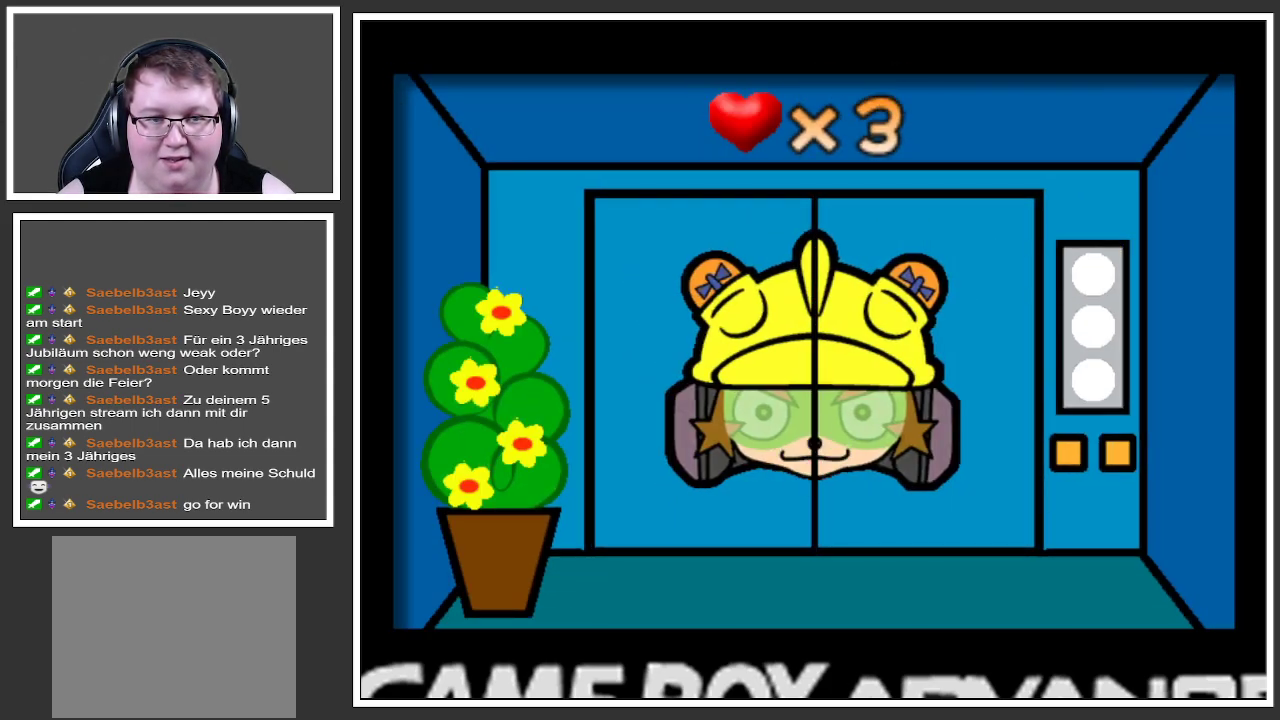
{"buttons": [], "left_stick": "center", "right_stick": "center", "events": []}
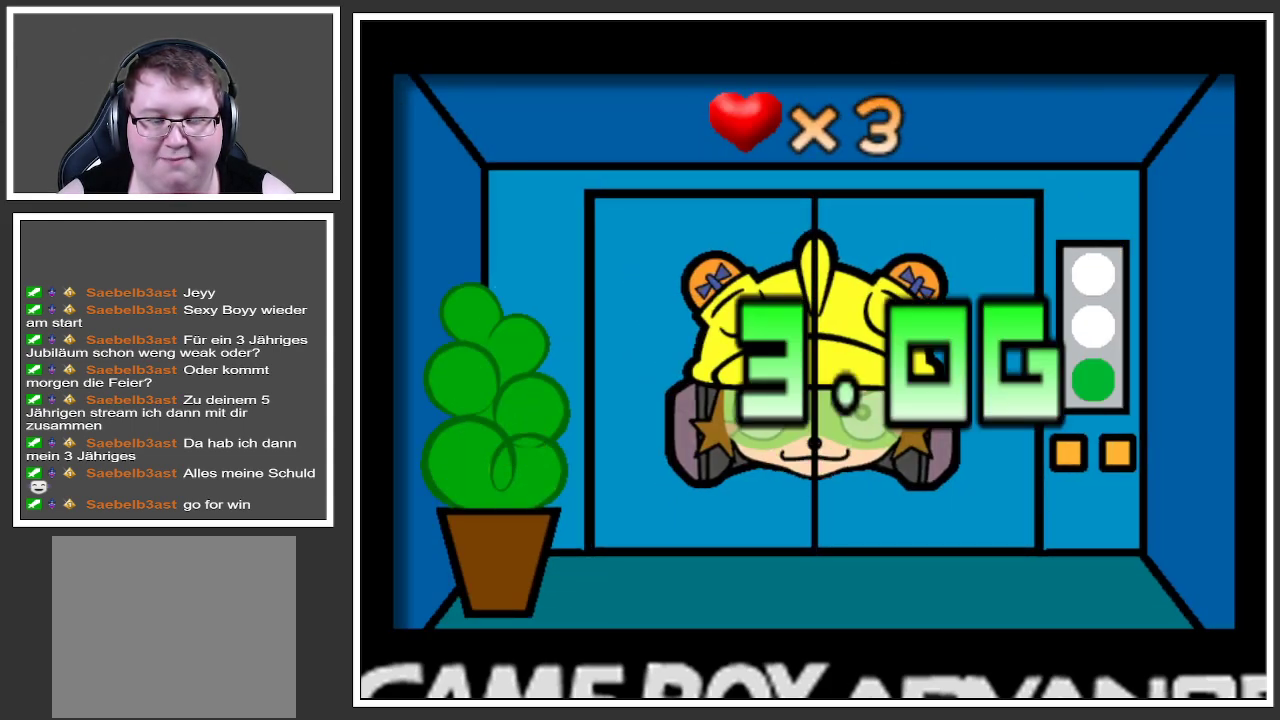
{"buttons": [], "left_stick": "center", "right_stick": "center", "events": []}
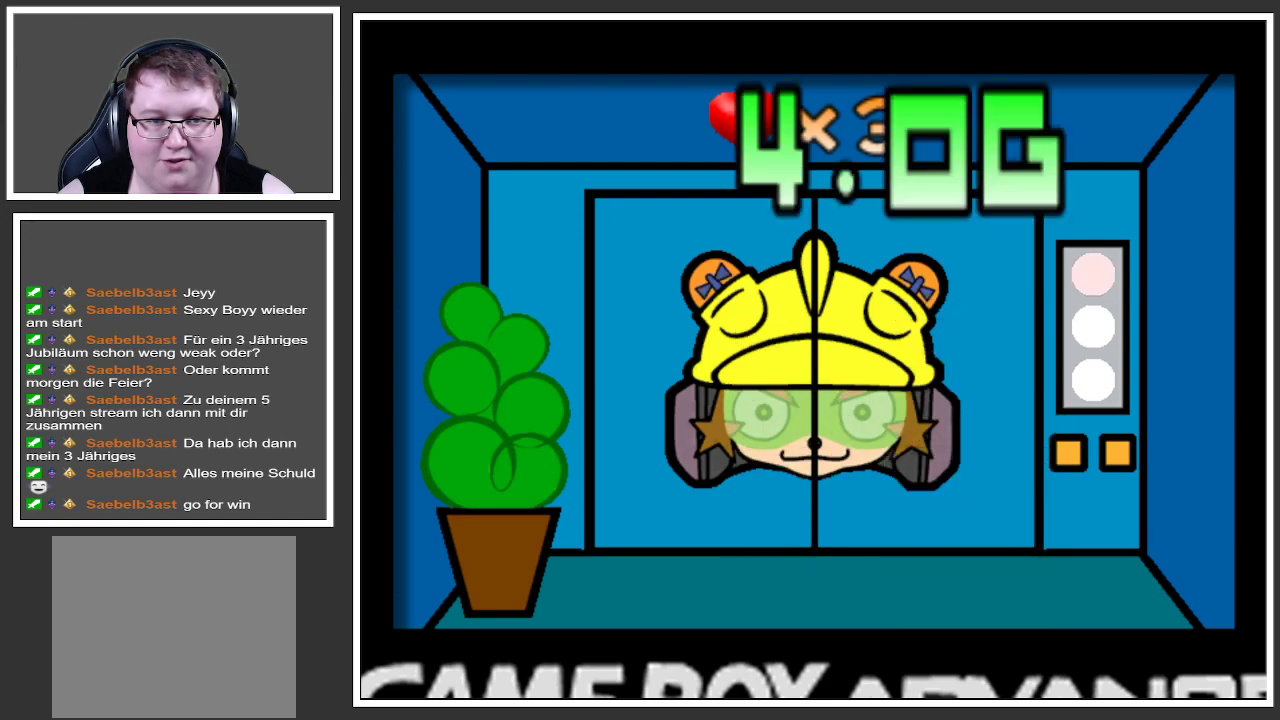
{"buttons": [], "left_stick": "center", "right_stick": "center", "events": []}
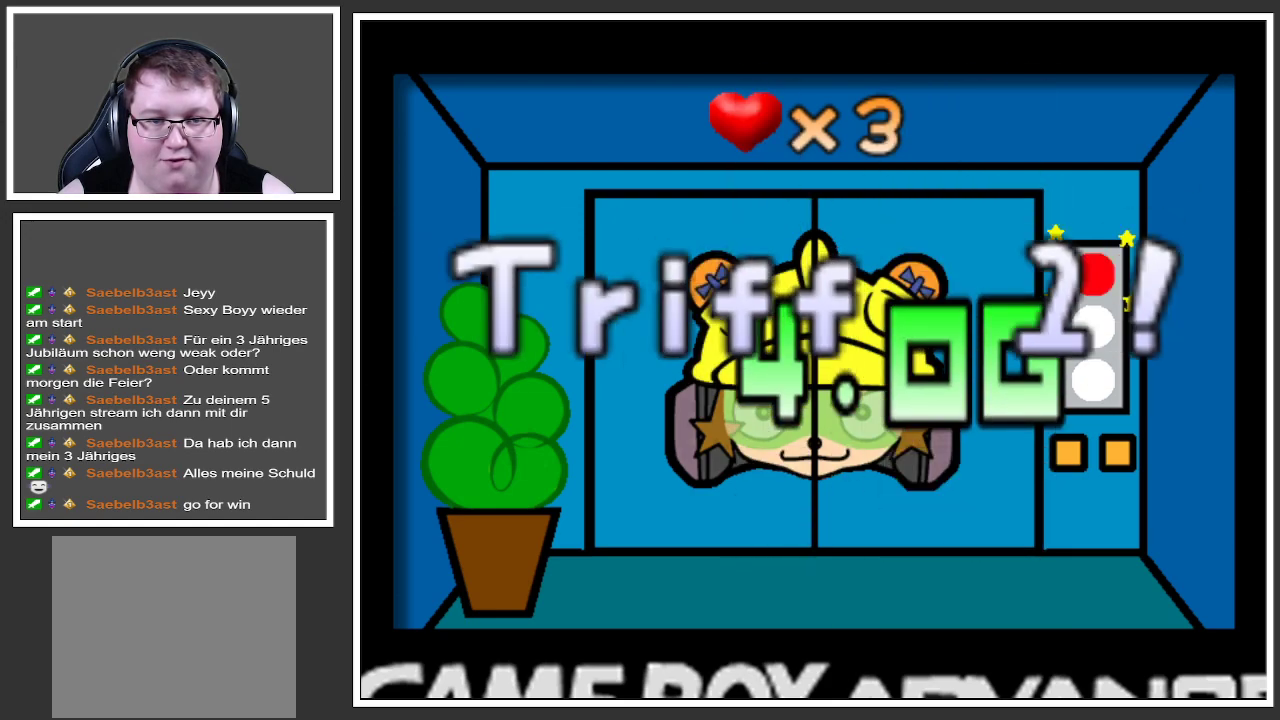
{"buttons": [], "left_stick": "center", "right_stick": "center", "events": []}
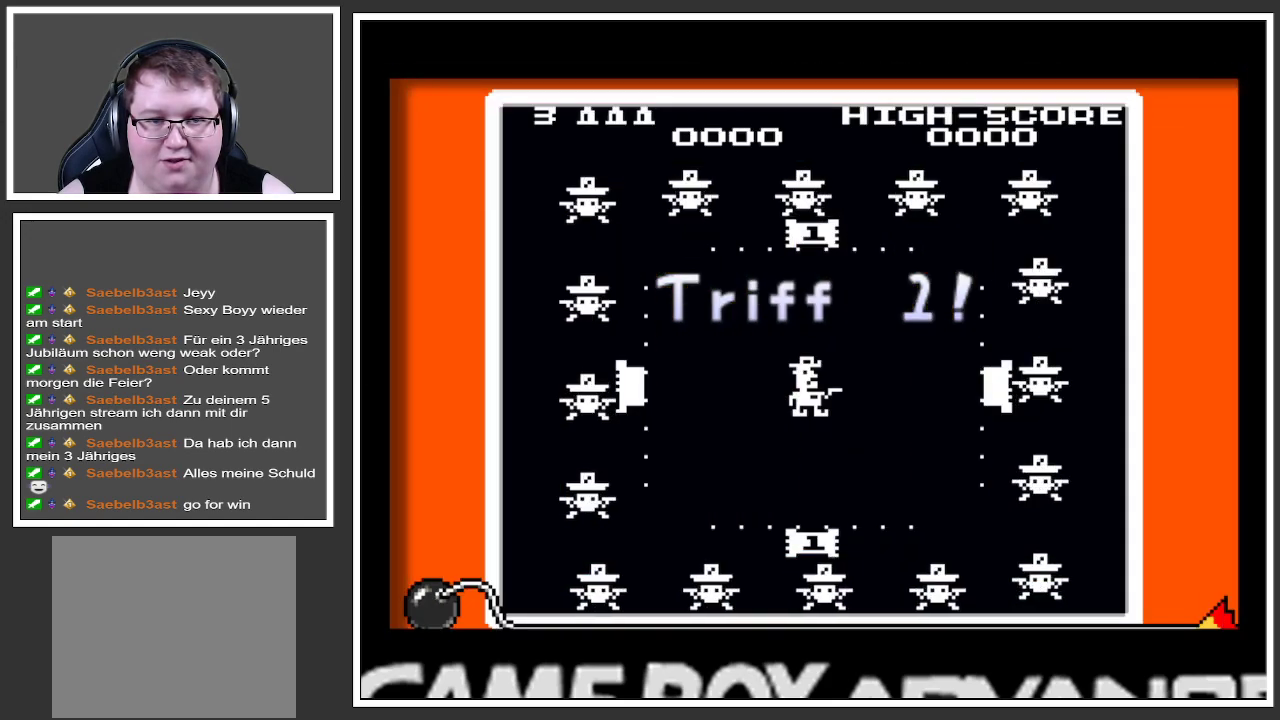
{"buttons": [], "left_stick": "center", "right_stick": "center", "events": []}
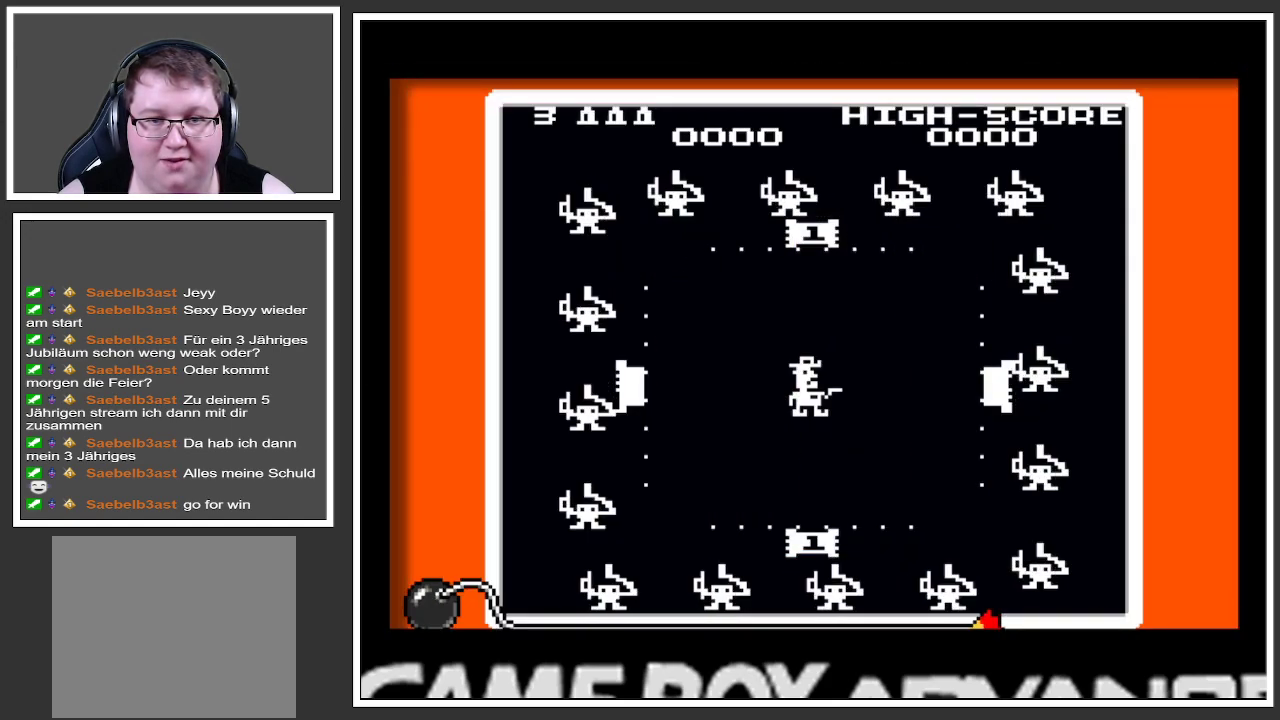
{"buttons": ["A"], "left_stick": "up-right", "right_stick": "center", "events": [[117, "left_stick", "up-right"], [384, "A", "down"]]}
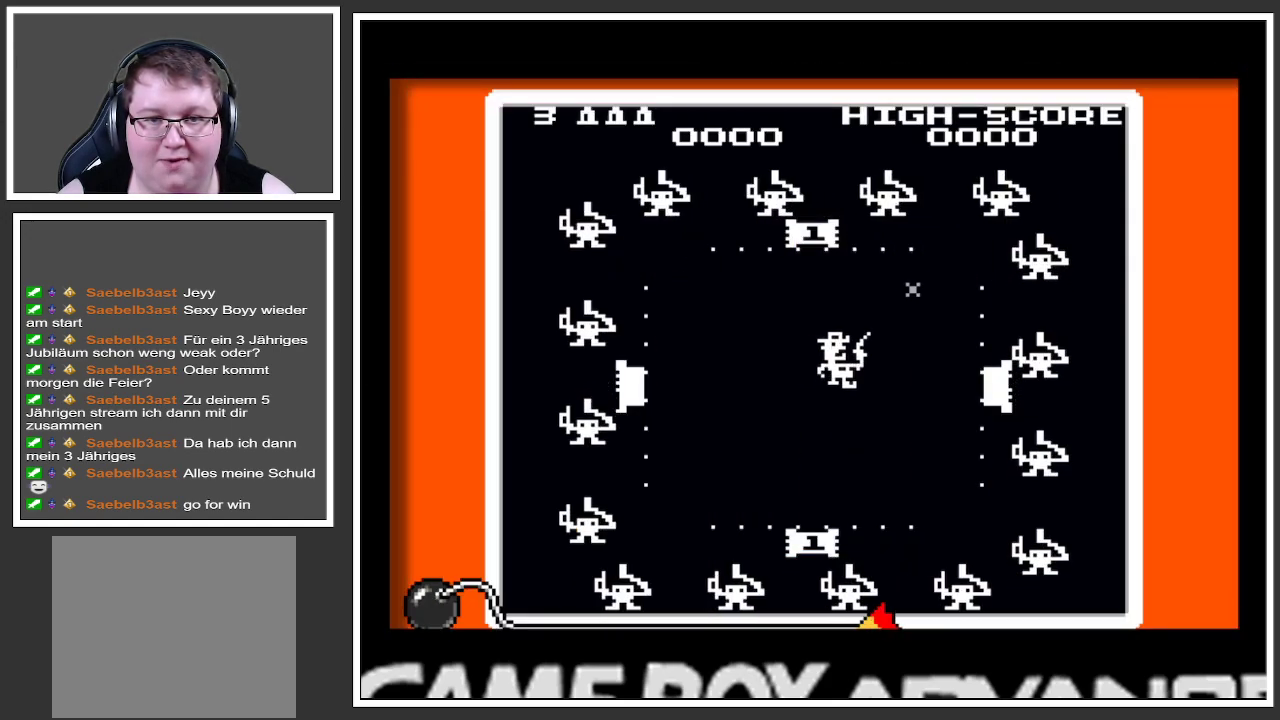
{"buttons": [], "left_stick": "up-right", "right_stick": "center", "events": [[33, "A", "up"]]}
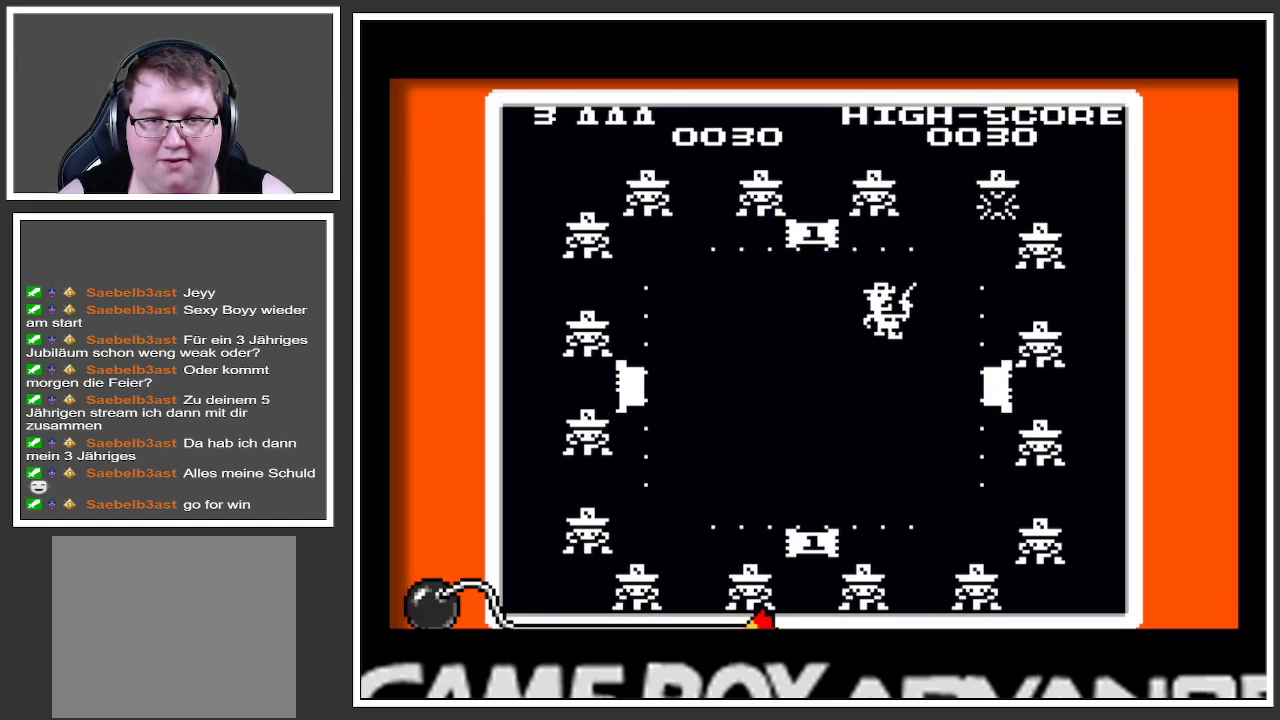
{"buttons": [], "left_stick": "left", "right_stick": "center", "events": [[17, "left_stick", "center"], [467, "left_stick", "left"]]}
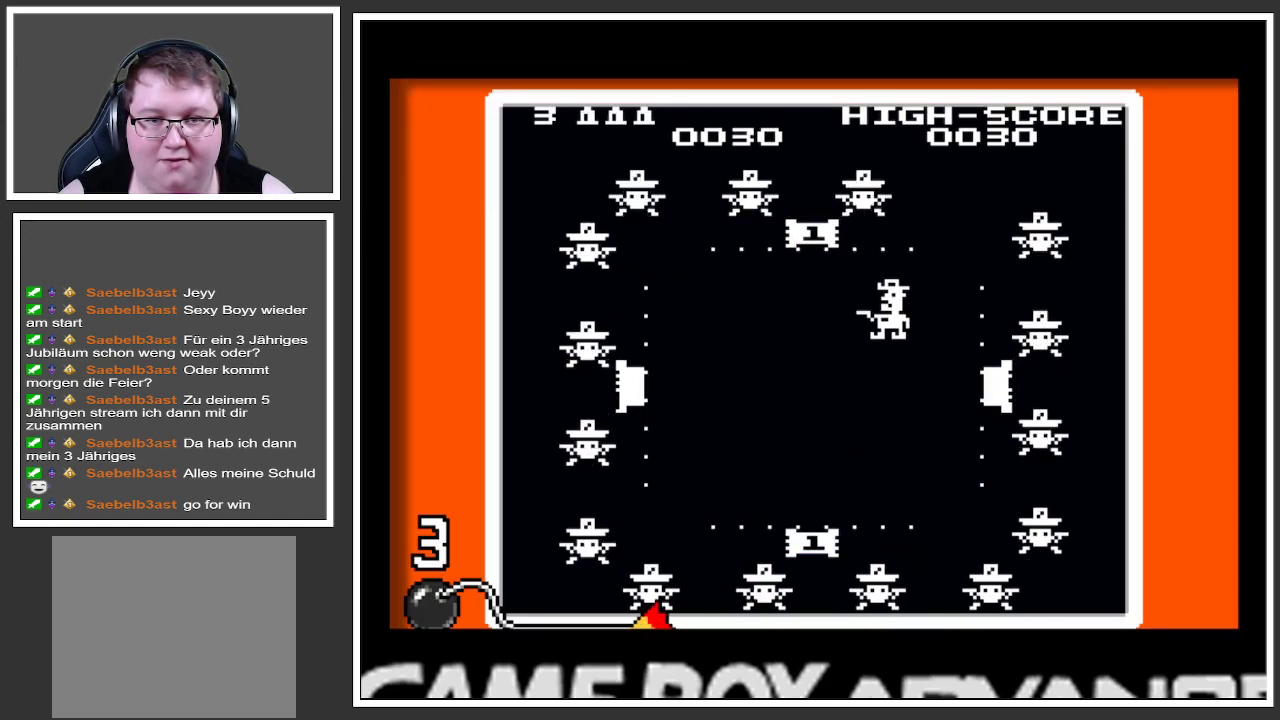
{"buttons": [], "left_stick": "down-right", "right_stick": "center", "events": [[83, "left_stick", "down-left"], [484, "left_stick", "down-right"]]}
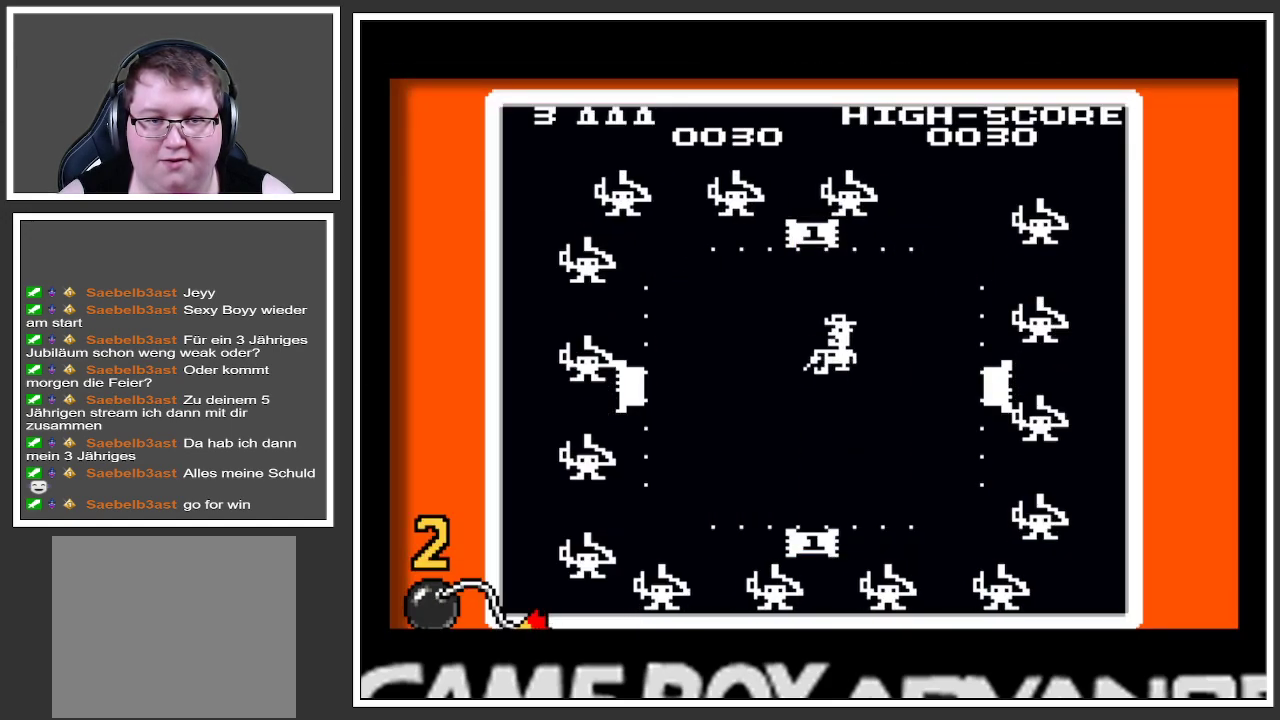
{"buttons": [], "left_stick": "down-left", "right_stick": "center", "events": [[67, "left_stick", "right"], [317, "left_stick", "down"], [417, "left_stick", "down-left"]]}